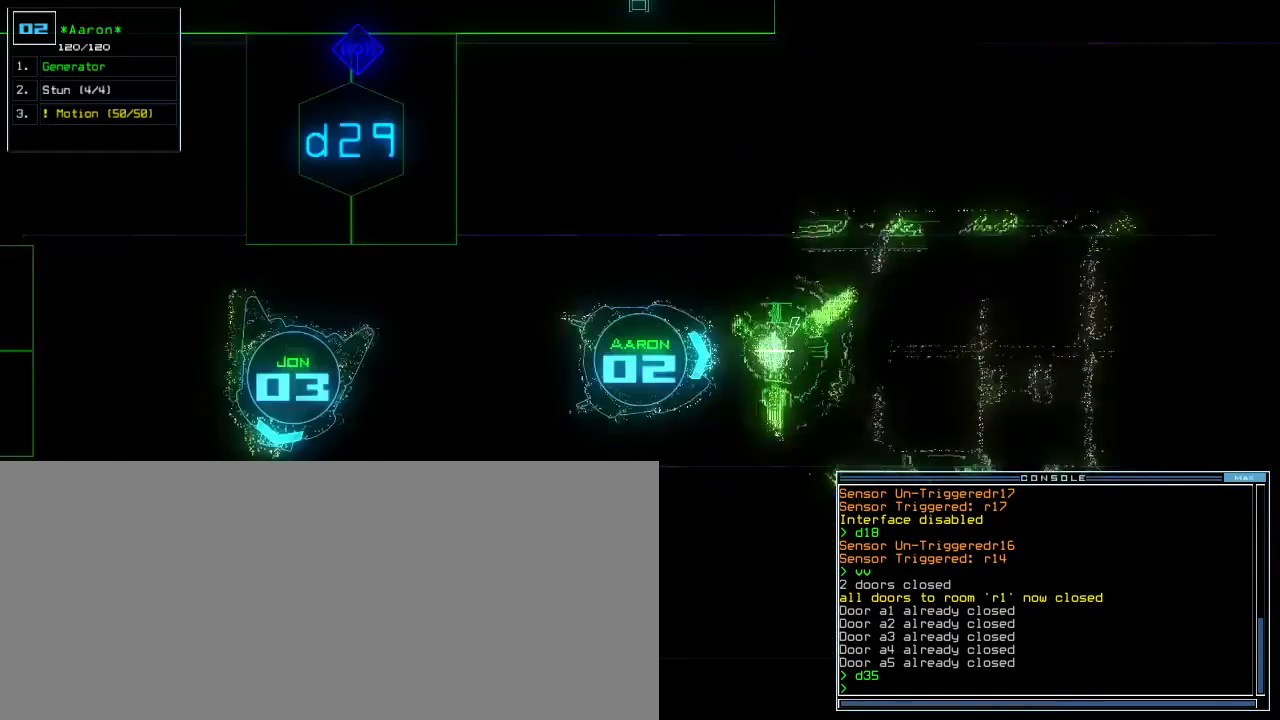
Gameplay with keyboard; each line is a JSON object with the keys held at the frame after it. "events" lists presses ("down") and releases ("up") of ".", "0", "1", "2", "3", "4", "5", "6", "7", "8", "9", "a", "b", "backspace", "c", "caps_lock", "comma", "ctrl_l", "ctrl_r", "d", "down", "e", "equals", "escape", "f", "f8", "g", "h", "i", "j", "k", "l", "left", "m", "minus", "n", "o", "p", "q", "quote", "r", "return", "right", "s", "semicolon", "shift_l", "shift_r", "space", "t", "tab", "tilde", "u", "up", "v", "w", "x", "y" and "z" between this image and that frame as [ms after this image, input, new state], when the widget could be followed in between. No other keys are recorded. Mouse input is not recorded. Not read: other_keys.
{"keys": ["up"], "events": [[33, "2", "up"], [200, "right", "up"], [367, "right", "down"], [467, "right", "up"]]}
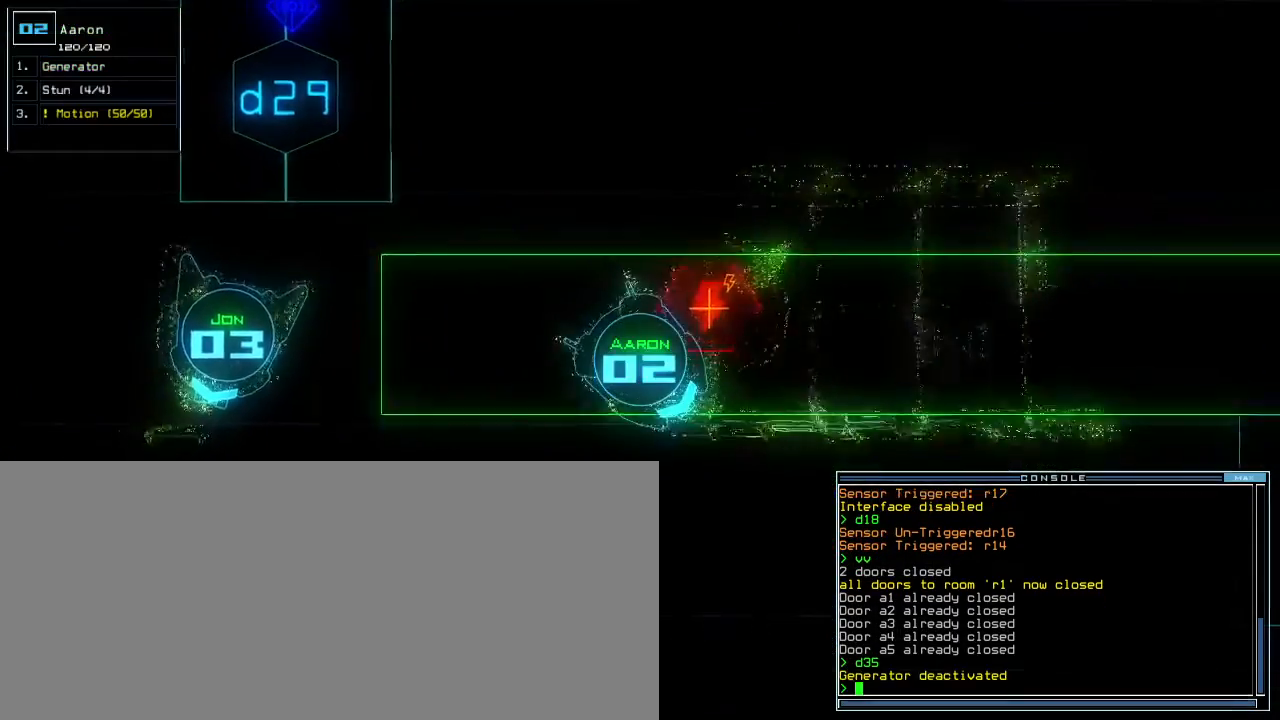
{"keys": [], "events": [[67, "left", "down"], [217, "up", "up"], [250, "left", "up"], [350, "g", "down"], [417, "return", "down"], [450, "g", "up"], [483, "return", "up"]]}
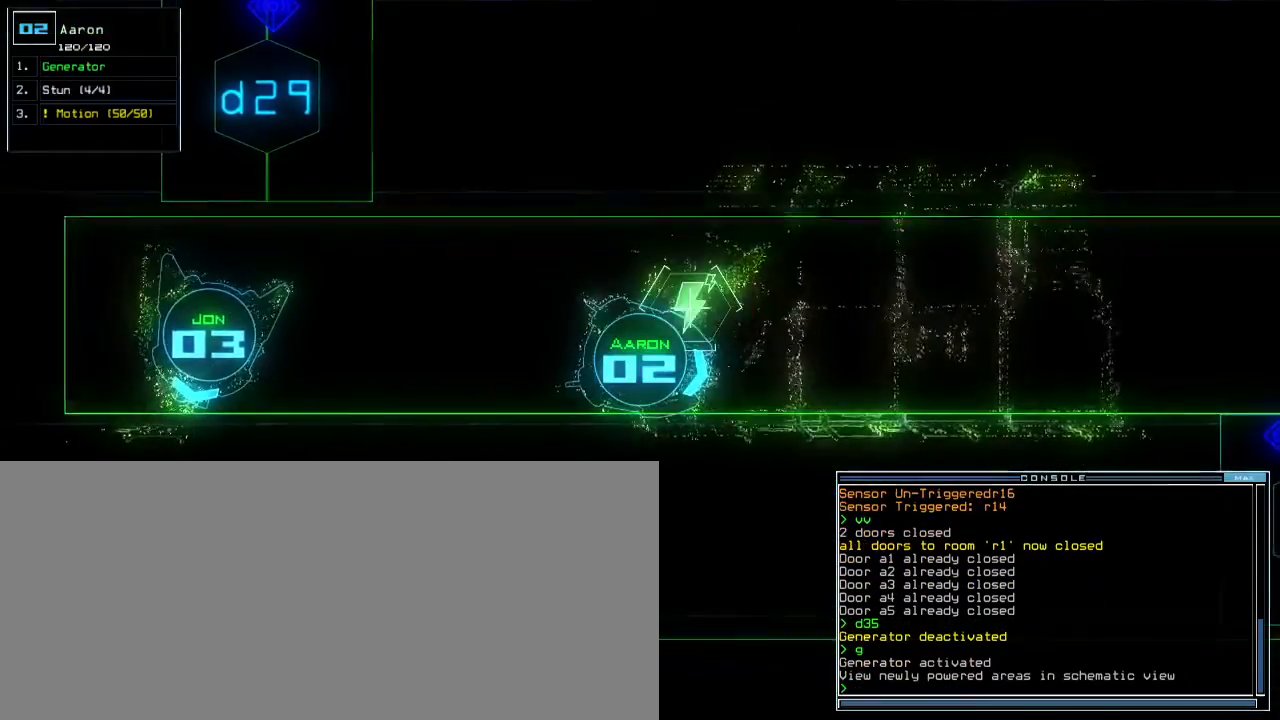
{"keys": [], "events": [[50, "space", "down"], [133, "space", "up"]]}
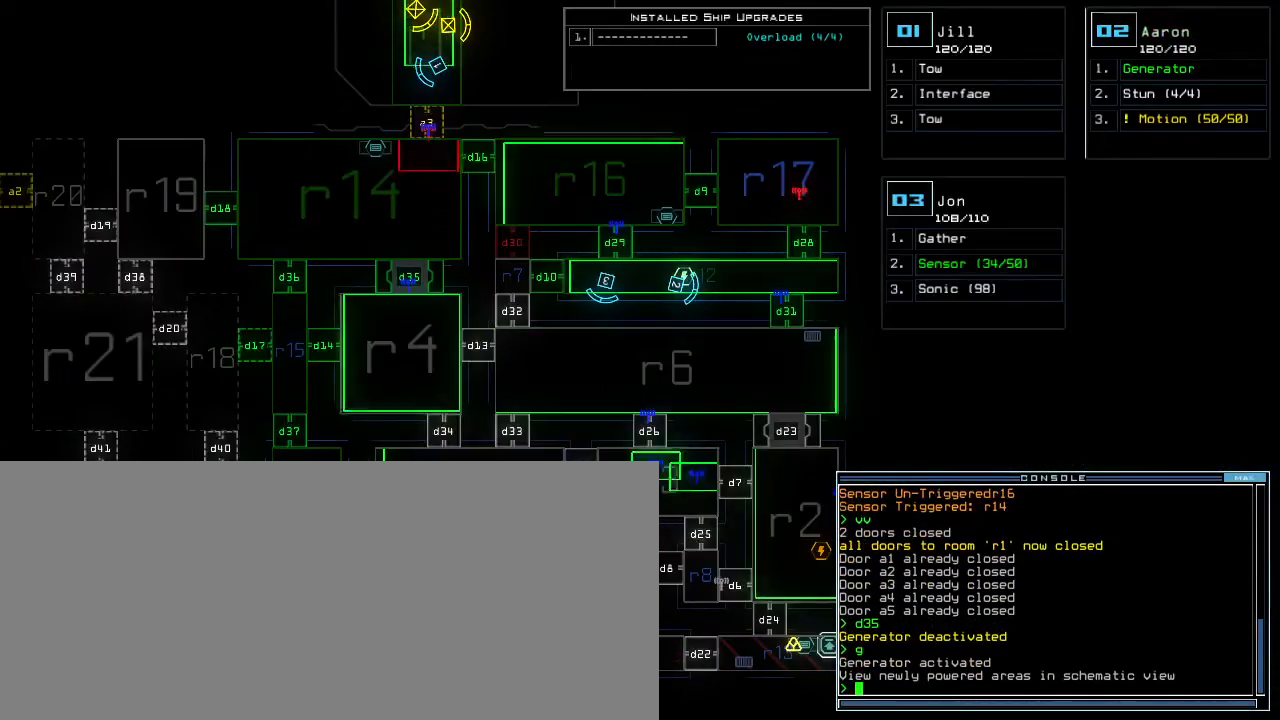
{"keys": ["return"], "events": [[50, "d", "down"], [100, "d", "up"], [233, "1", "down"], [300, "1", "up"], [333, "0", "down"], [383, "0", "up"], [483, "return", "down"]]}
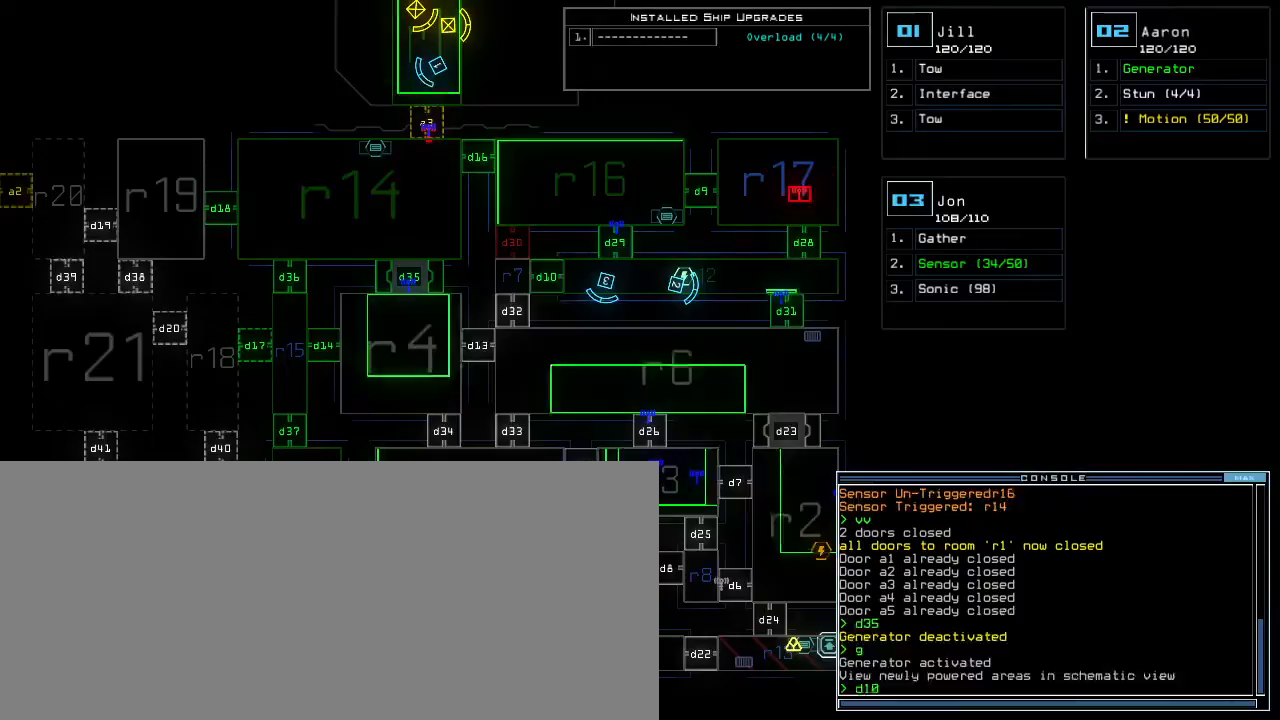
{"keys": ["left"]}
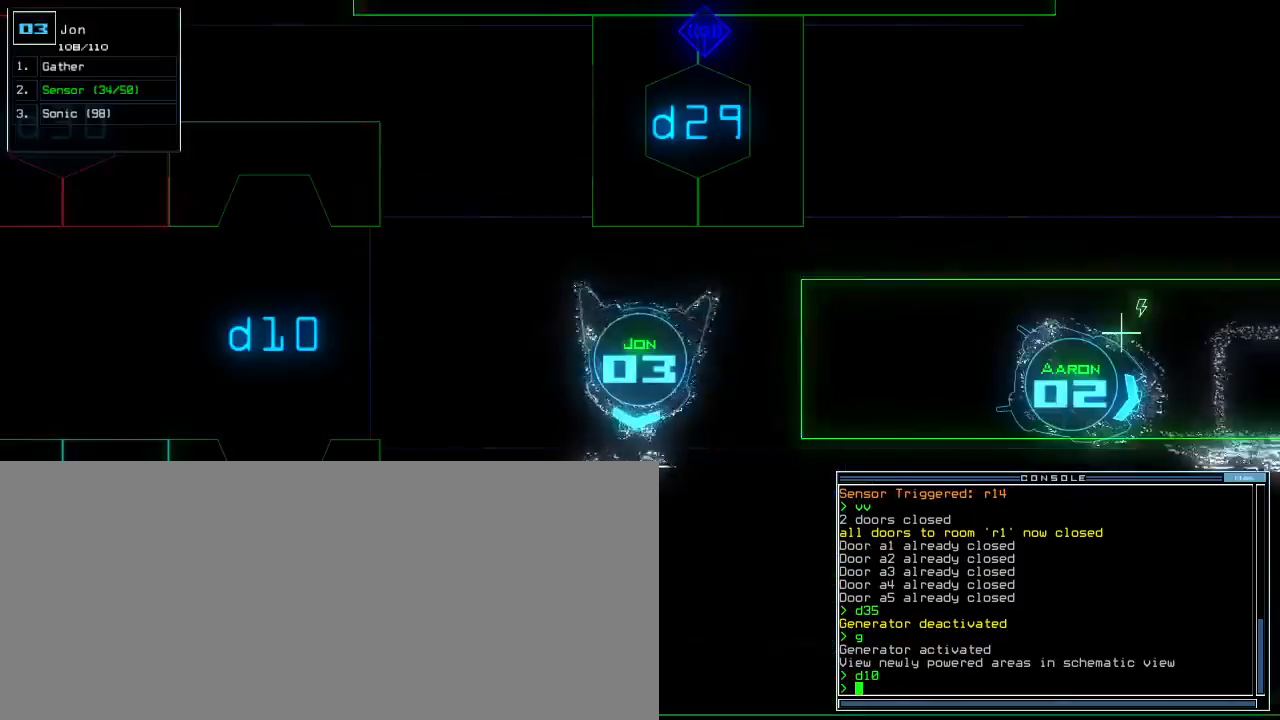
{"keys": ["left", "up"], "events": [[300, "up", "down"]]}
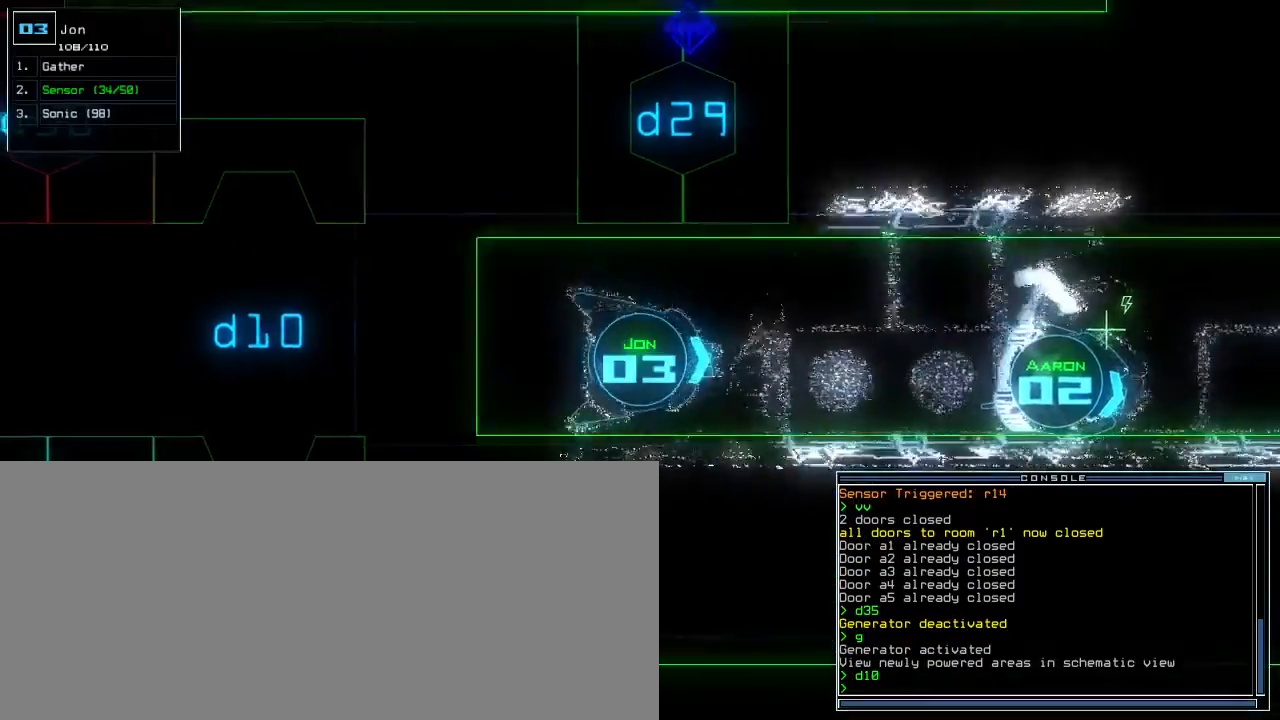
{"keys": ["up"], "events": [[100, "left", "up"], [217, "right", "down"], [300, "right", "up"]]}
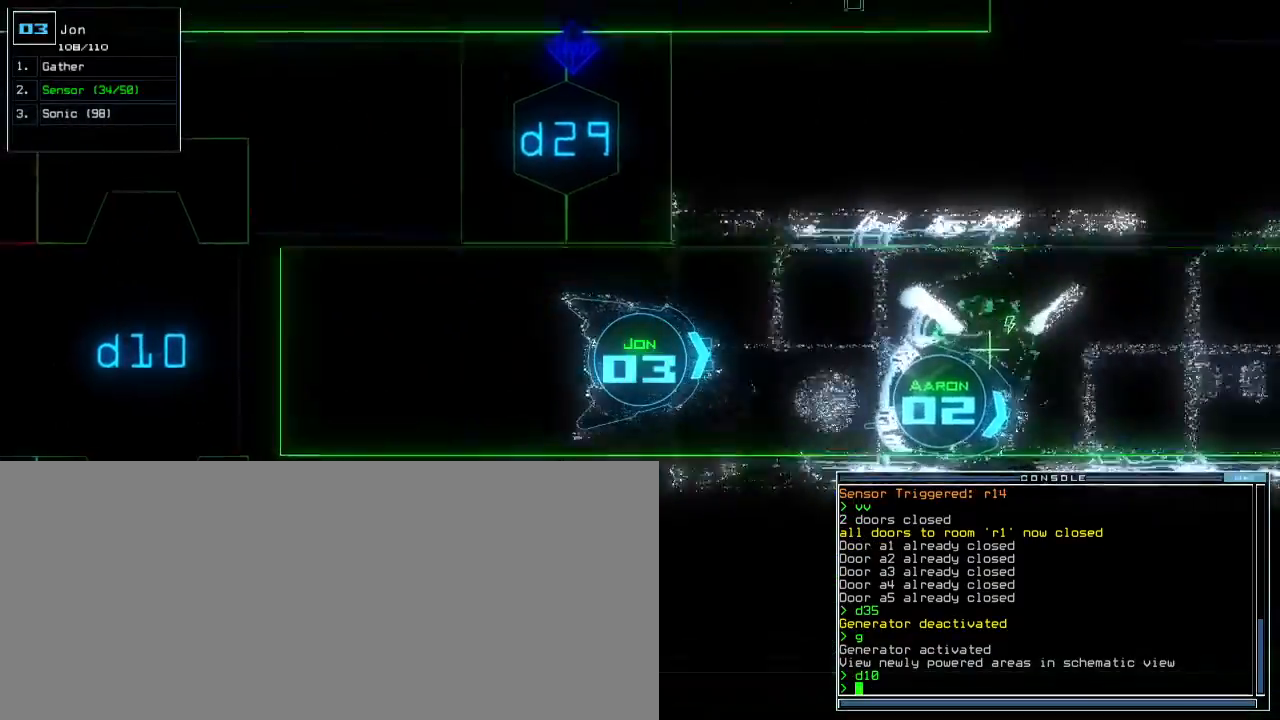
{"keys": ["up"], "events": [[233, "left", "down"], [300, "left", "up"]]}
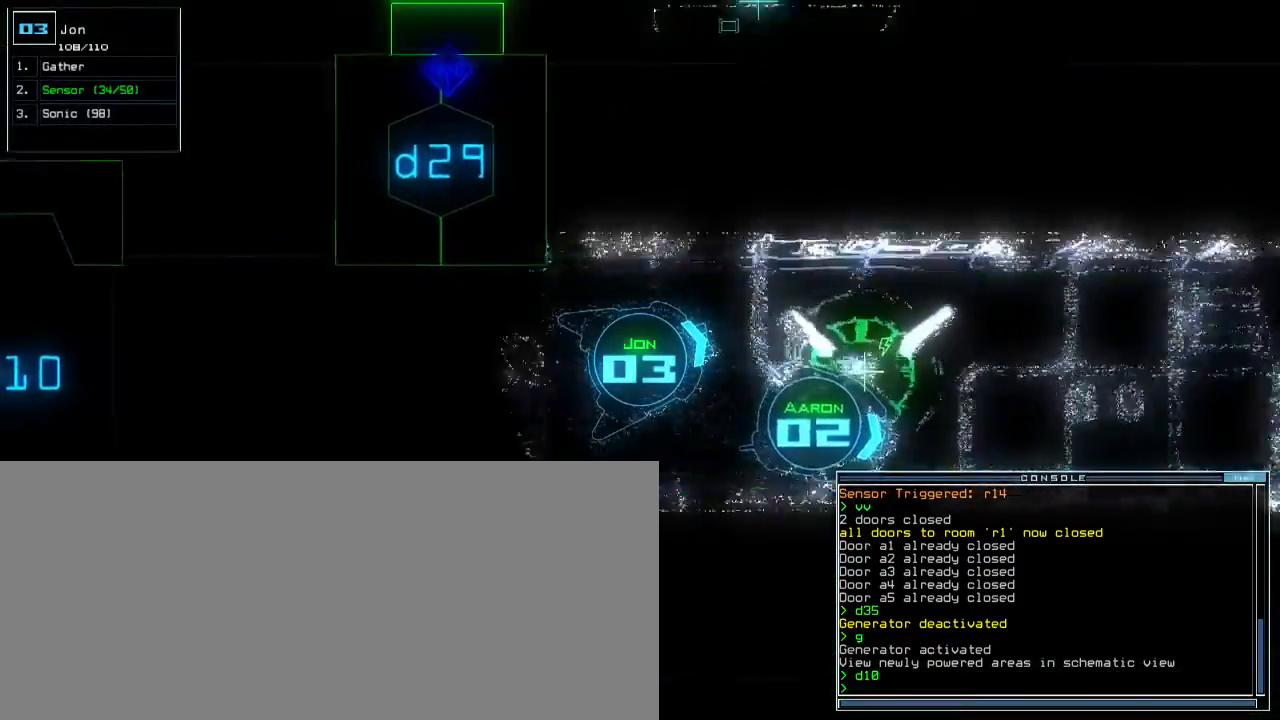
{"keys": ["up"], "events": []}
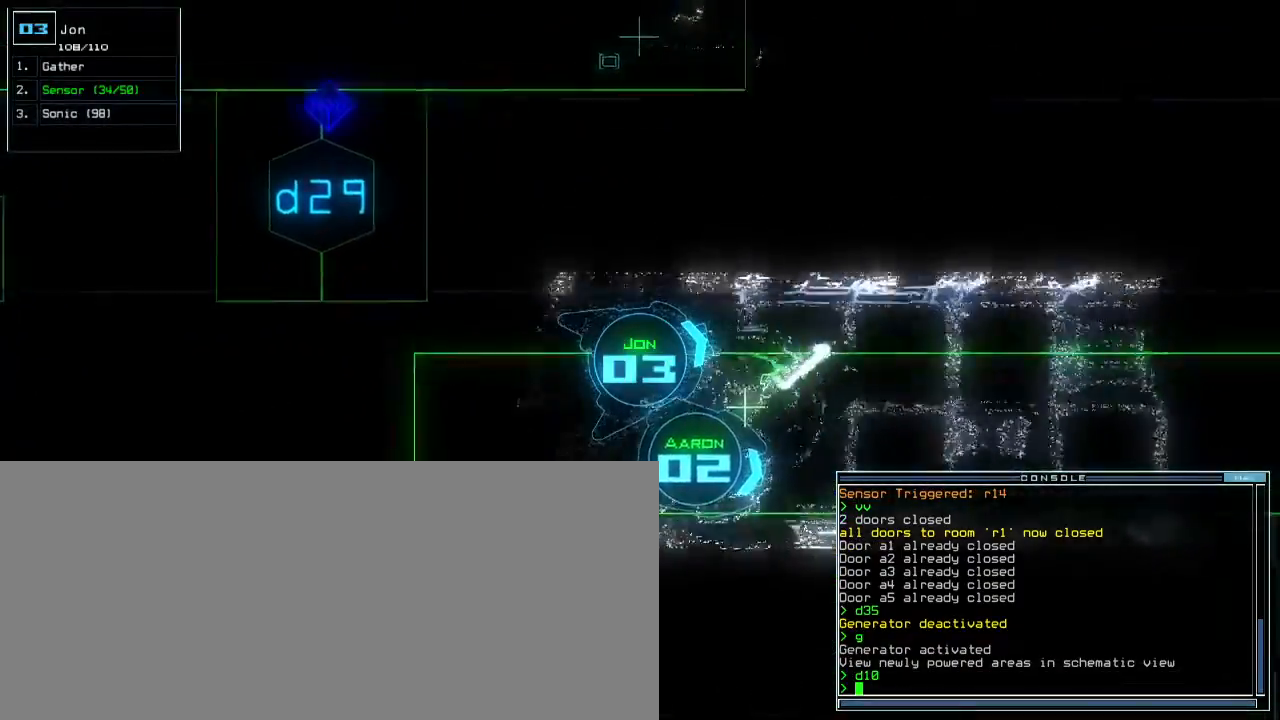
{"keys": ["up"], "events": [[350, "right", "down"], [450, "right", "up"]]}
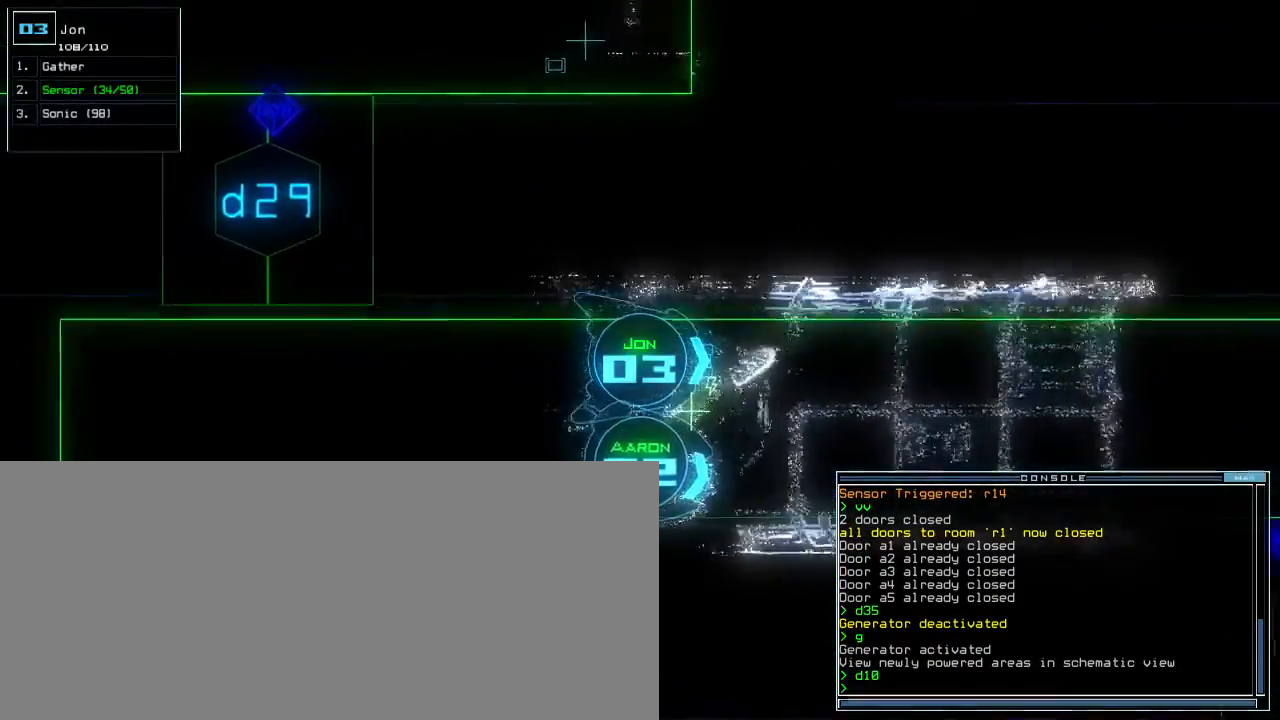
{"keys": ["up"], "events": [[417, "right", "down"], [483, "right", "up"]]}
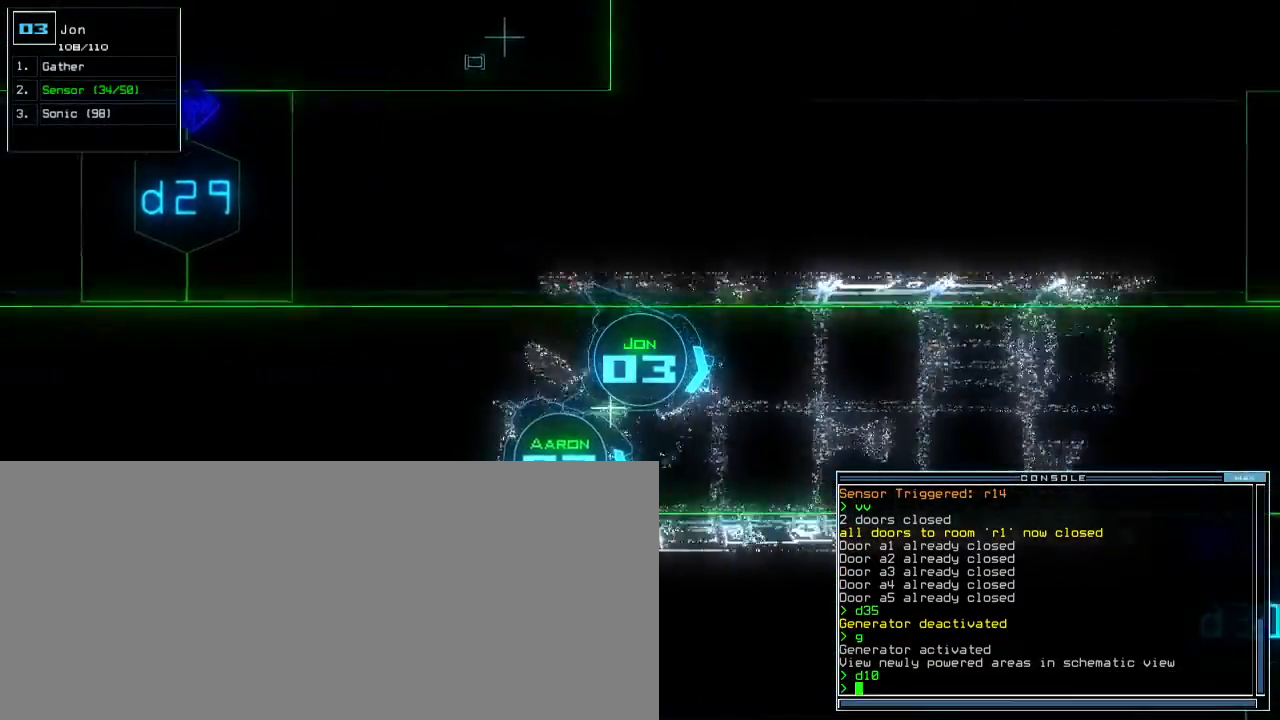
{"keys": ["up"], "events": []}
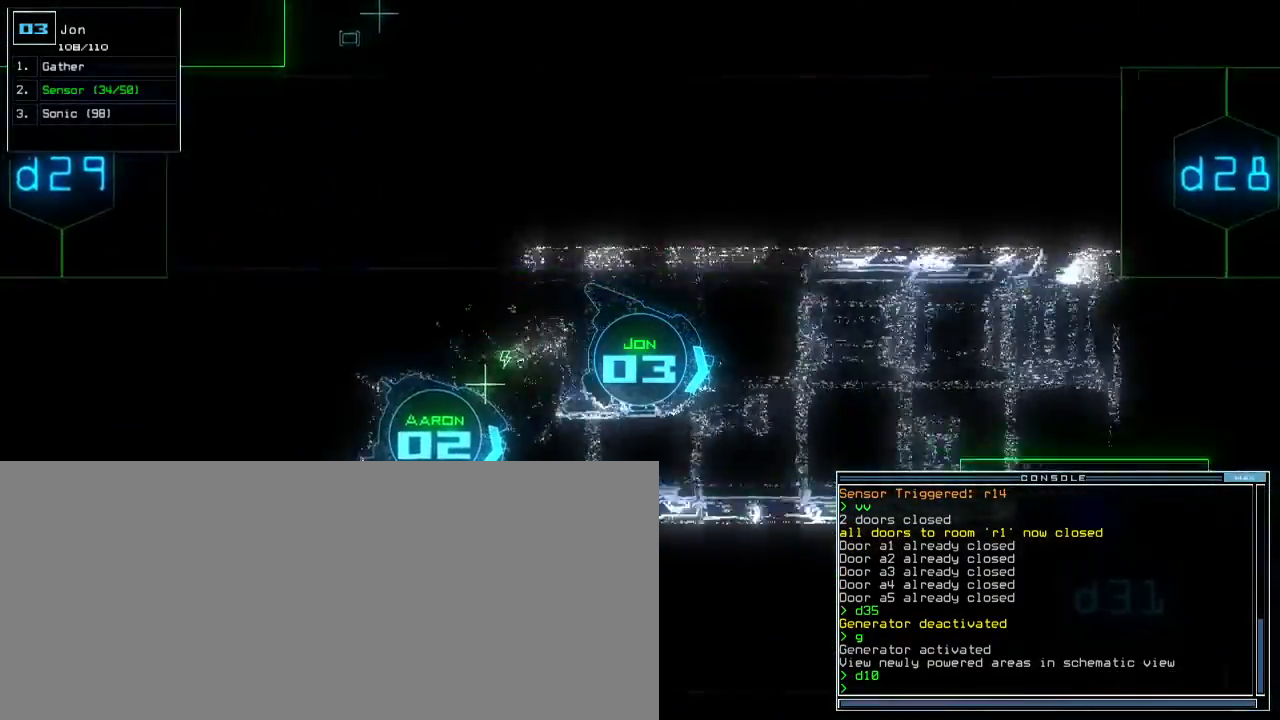
{"keys": ["3", "up"], "events": [[117, "left", "down"], [150, "left", "up"], [217, "d", "down"], [300, "d", "up"], [500, "3", "down"]]}
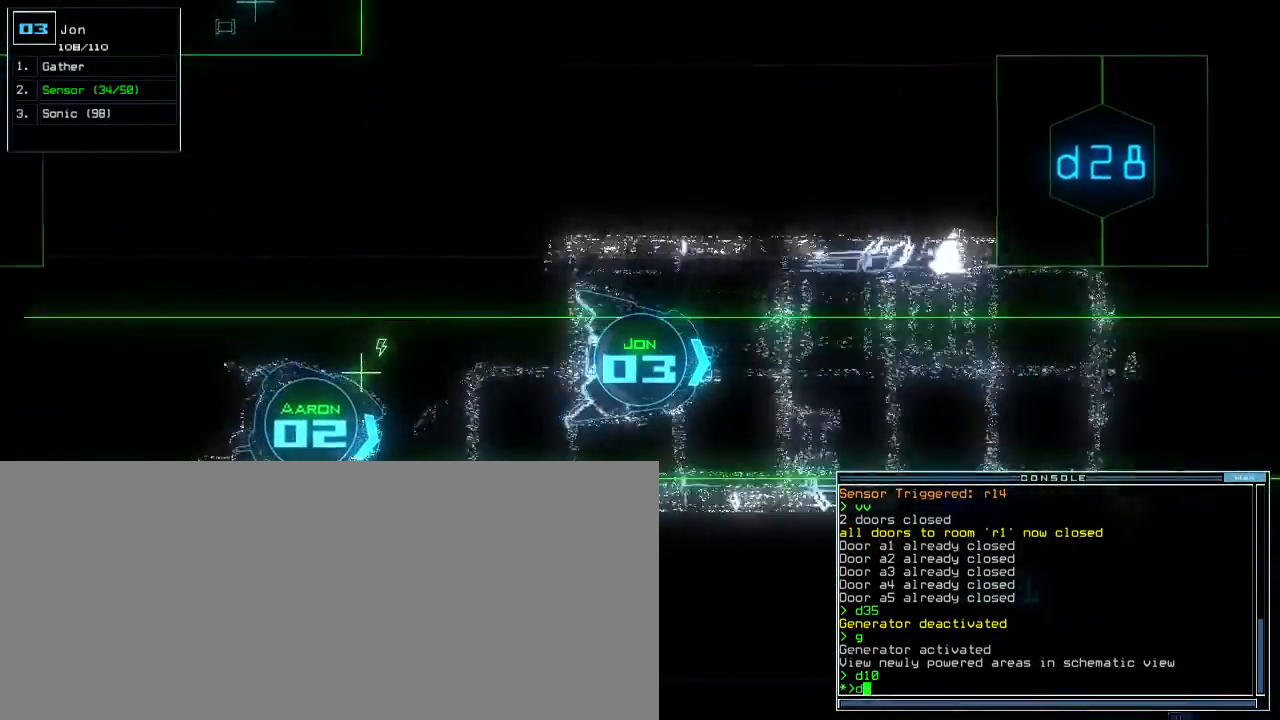
{"keys": ["up"], "events": [[83, "3", "up"], [200, "1", "down"], [267, "1", "up"]]}
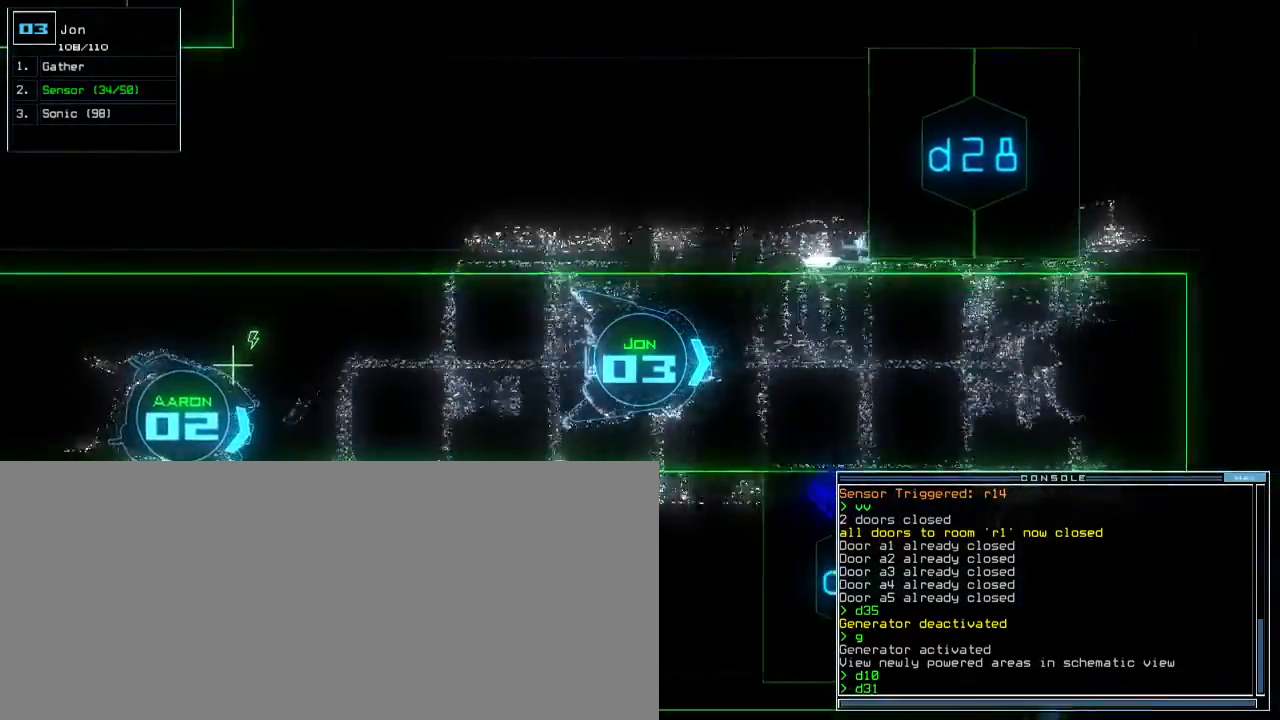
{"keys": ["up"], "events": [[117, "right", "down"], [200, "right", "up"], [400, "return", "down"], [483, "return", "up"]]}
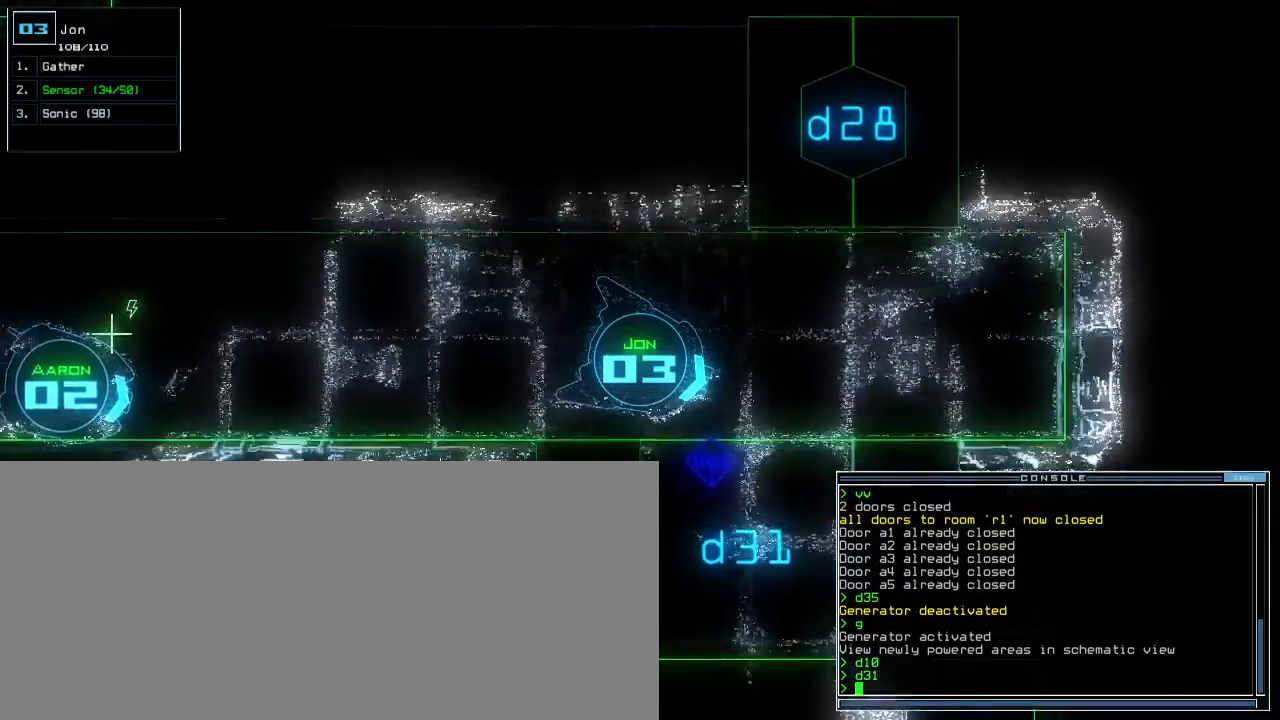
{"keys": ["right", "up"], "events": [[167, "right", "down"], [400, "right", "up"], [483, "right", "down"]]}
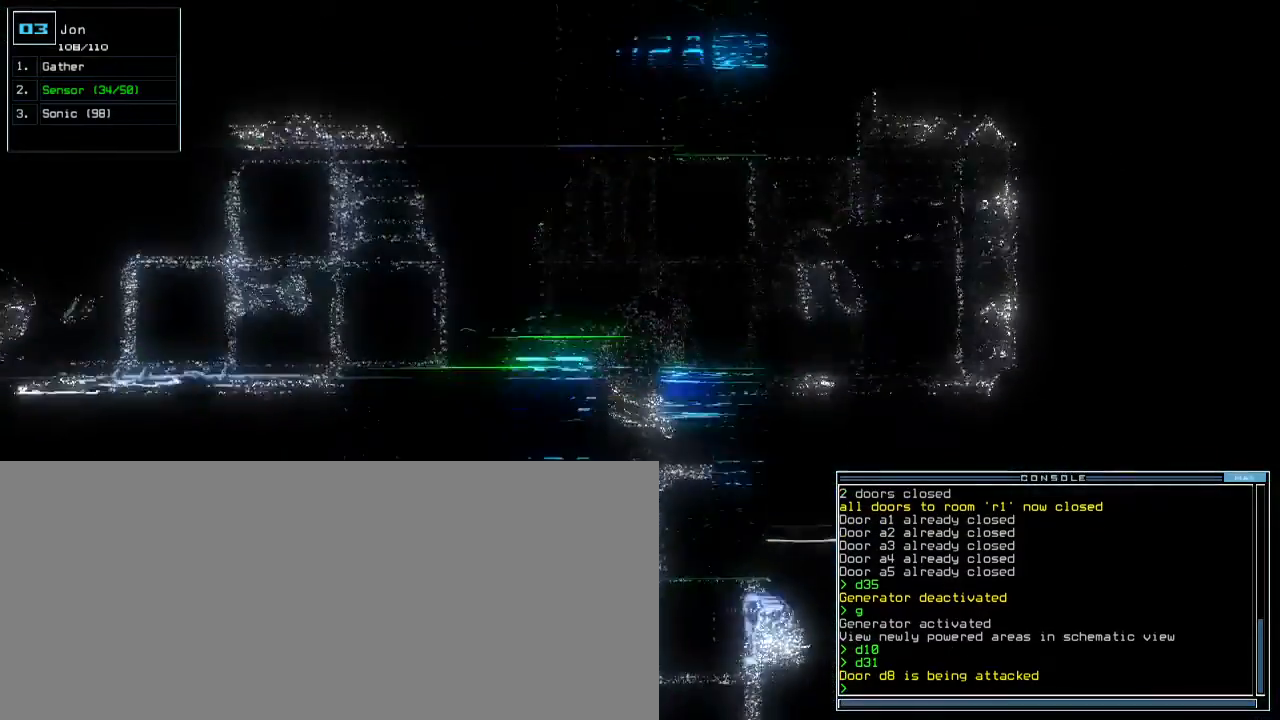
{"keys": ["right", "up"], "events": [[83, "right", "up"], [483, "right", "down"]]}